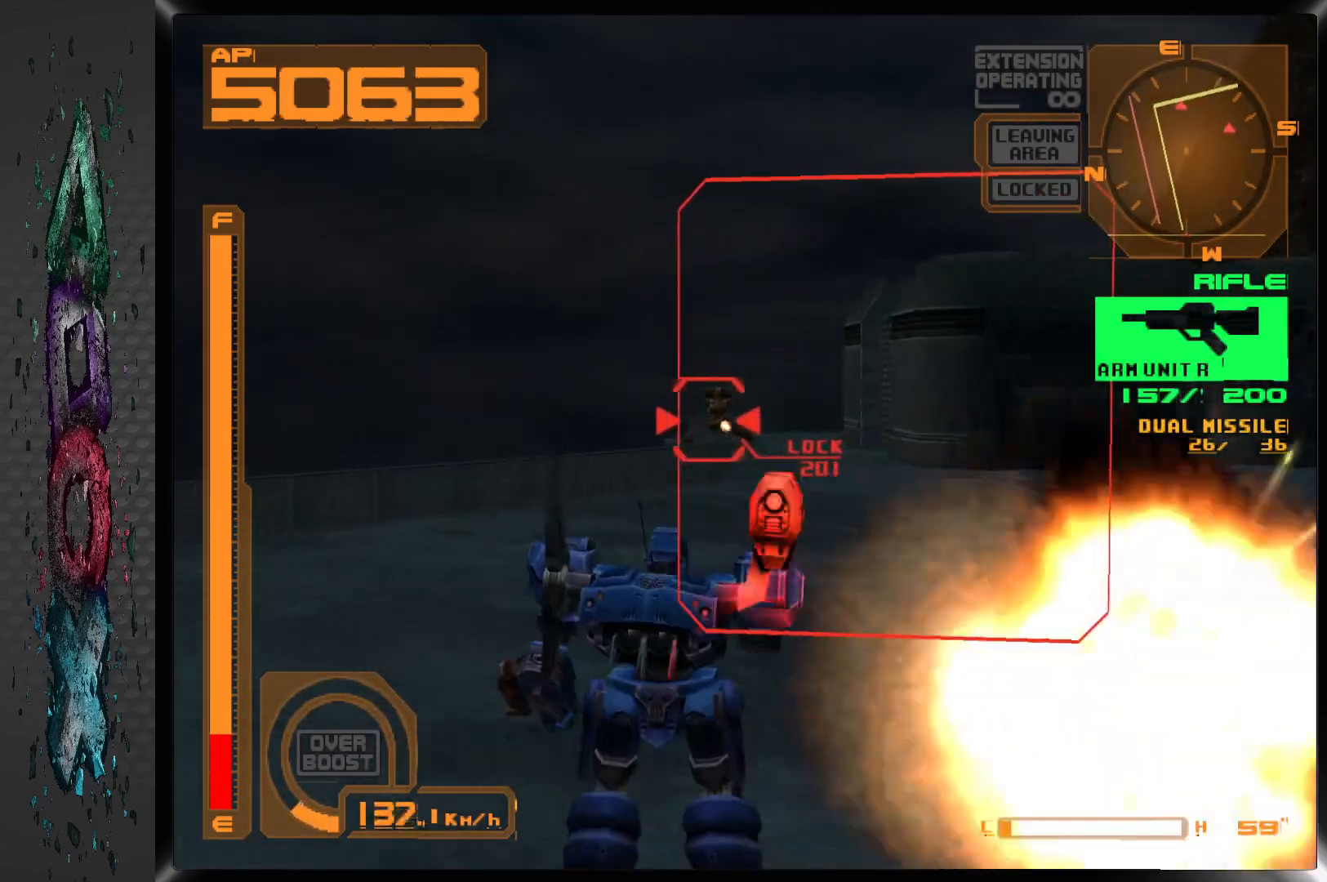
Gameplay with a controller (PlayStation layout); each line is a JSON object with the inputs held at the frame after it. "events" lists button and stick changes between this image and that frame as [ms after this image, input, new state], when the widget could be followed in between.
{"buttons": ["SQUARE", "L1", "DPAD_UP"], "left_stick": "center", "right_stick": "center", "events": []}
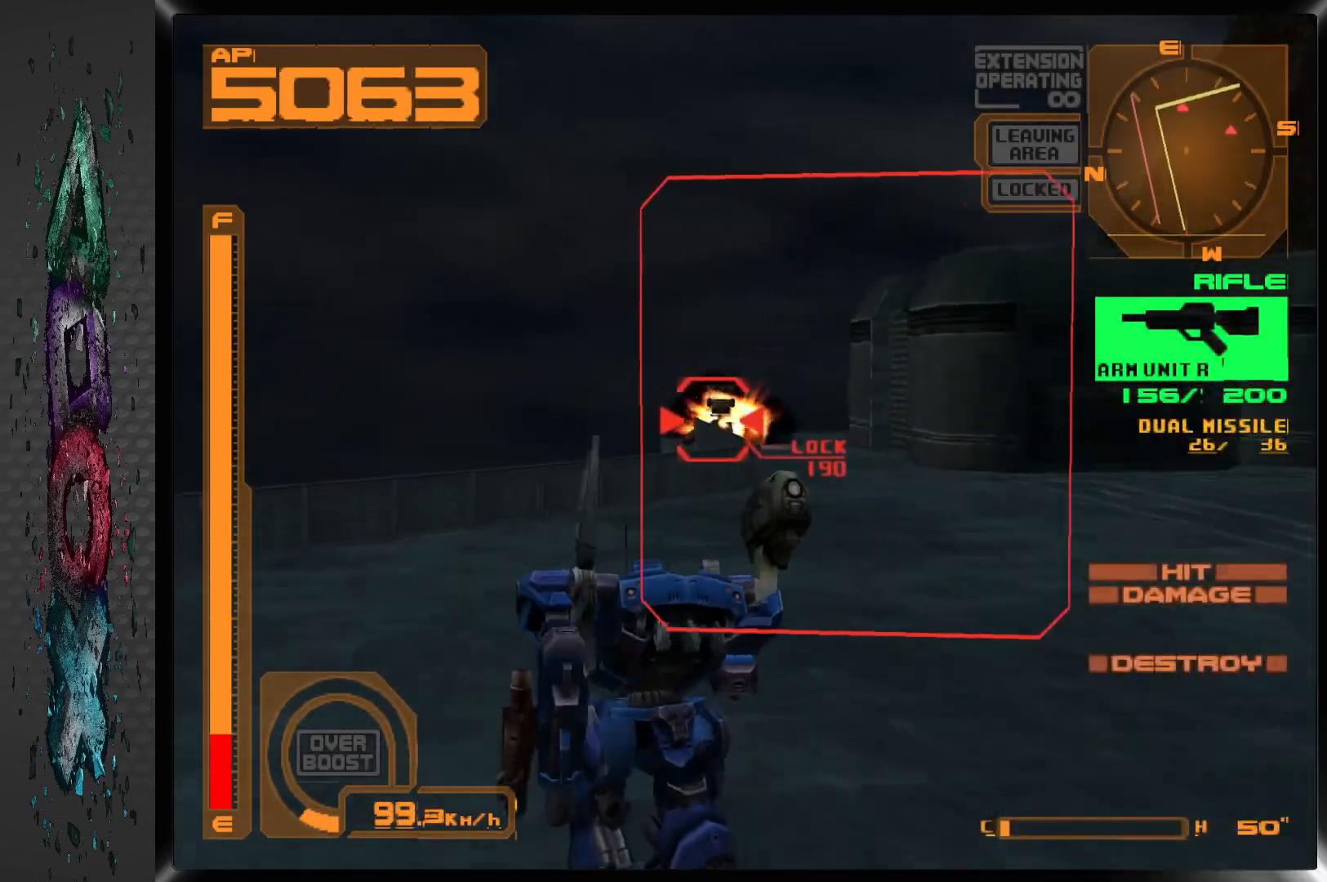
{"buttons": ["L1", "DPAD_UP", "DPAD_RIGHT"], "left_stick": "center", "right_stick": "center", "events": [[183, "DPAD_RIGHT", "down"], [200, "SQUARE", "up"]]}
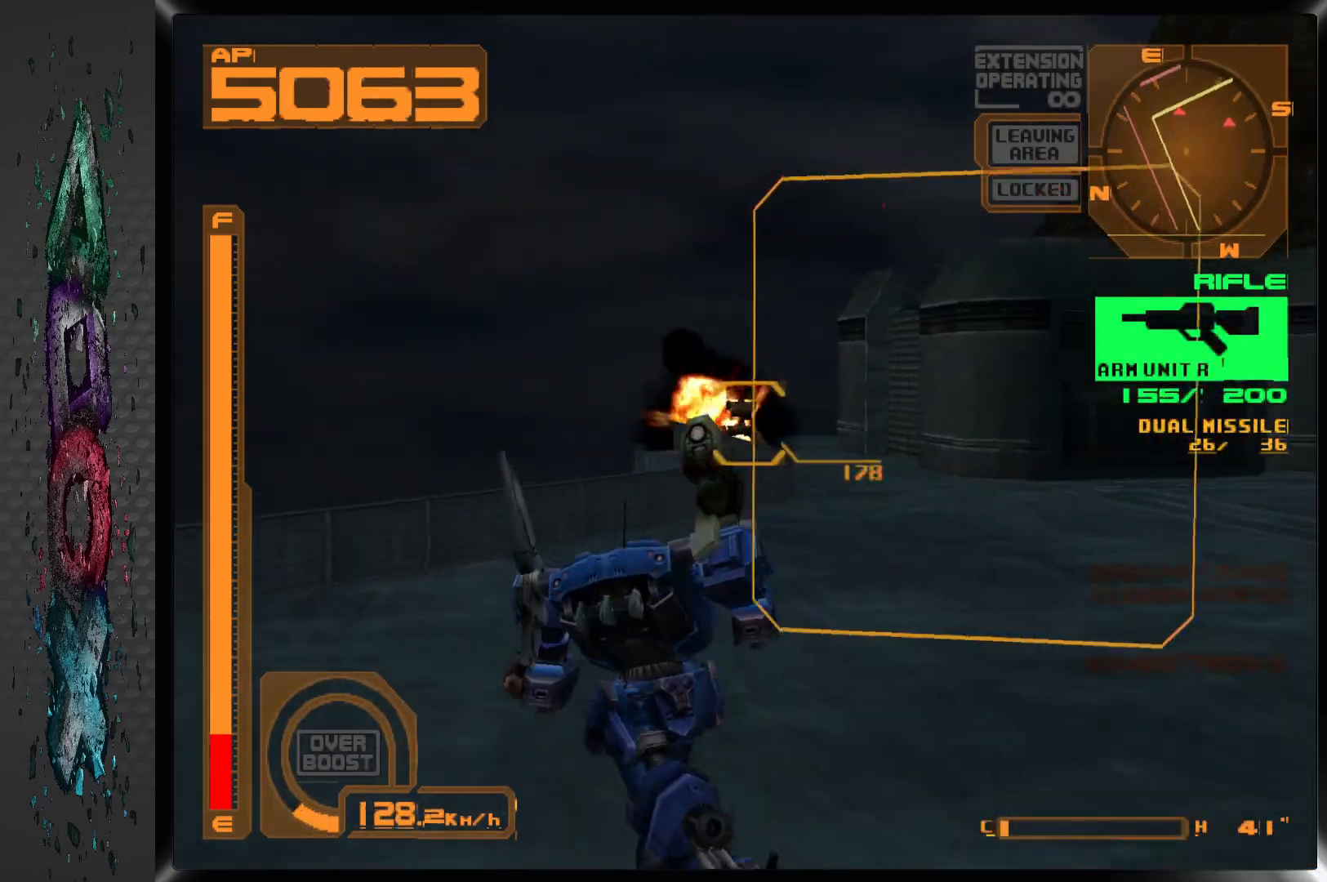
{"buttons": ["L1", "DPAD_UP", "DPAD_RIGHT"], "left_stick": "center", "right_stick": "center", "events": []}
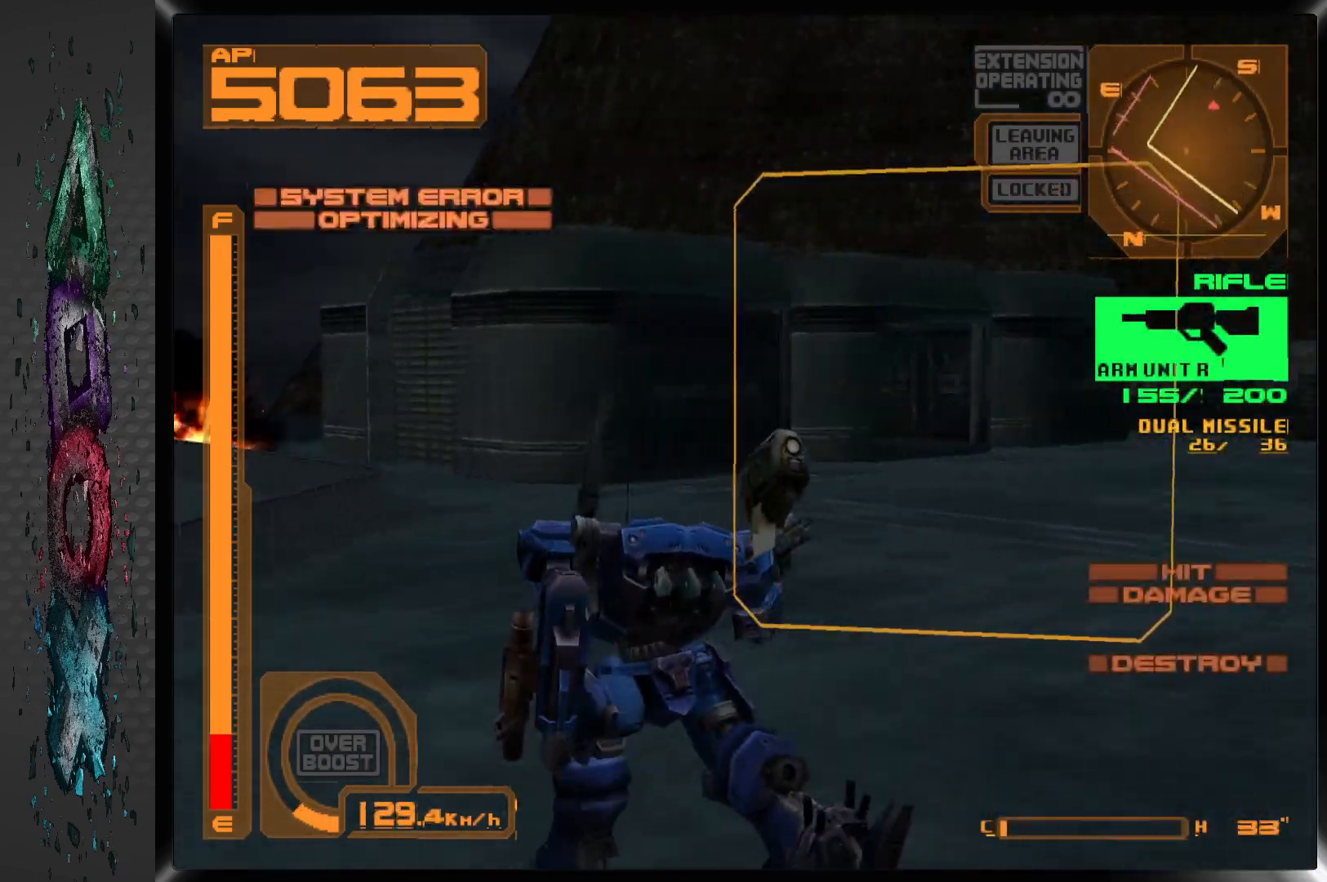
{"buttons": ["DPAD_RIGHT"], "left_stick": "center", "right_stick": "center", "events": [[183, "DPAD_UP", "up"], [267, "L1", "up"]]}
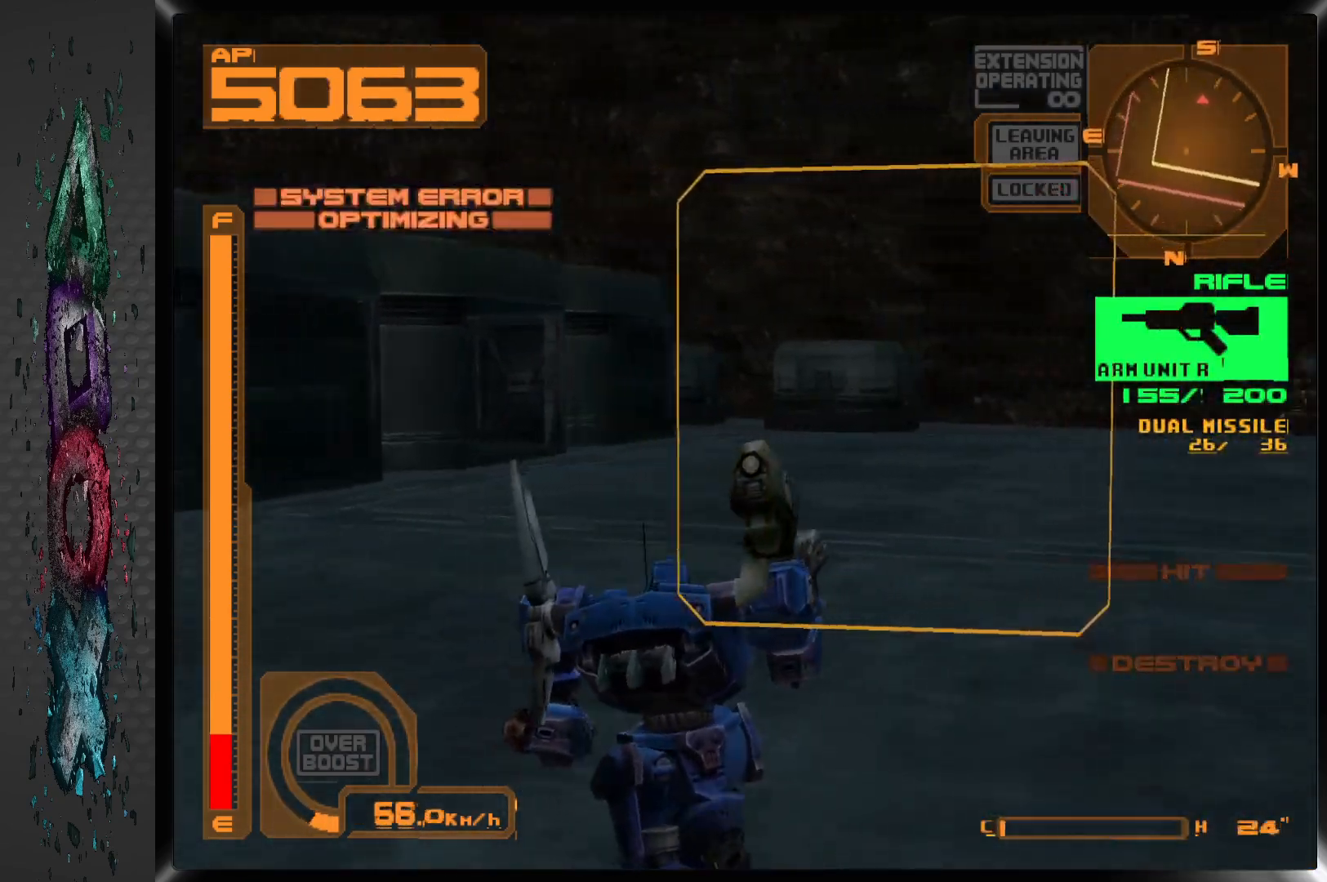
{"buttons": ["SQUARE", "L1"], "left_stick": "center", "right_stick": "center", "events": [[417, "DPAD_RIGHT", "up"], [467, "SQUARE", "down"], [500, "L1", "down"]]}
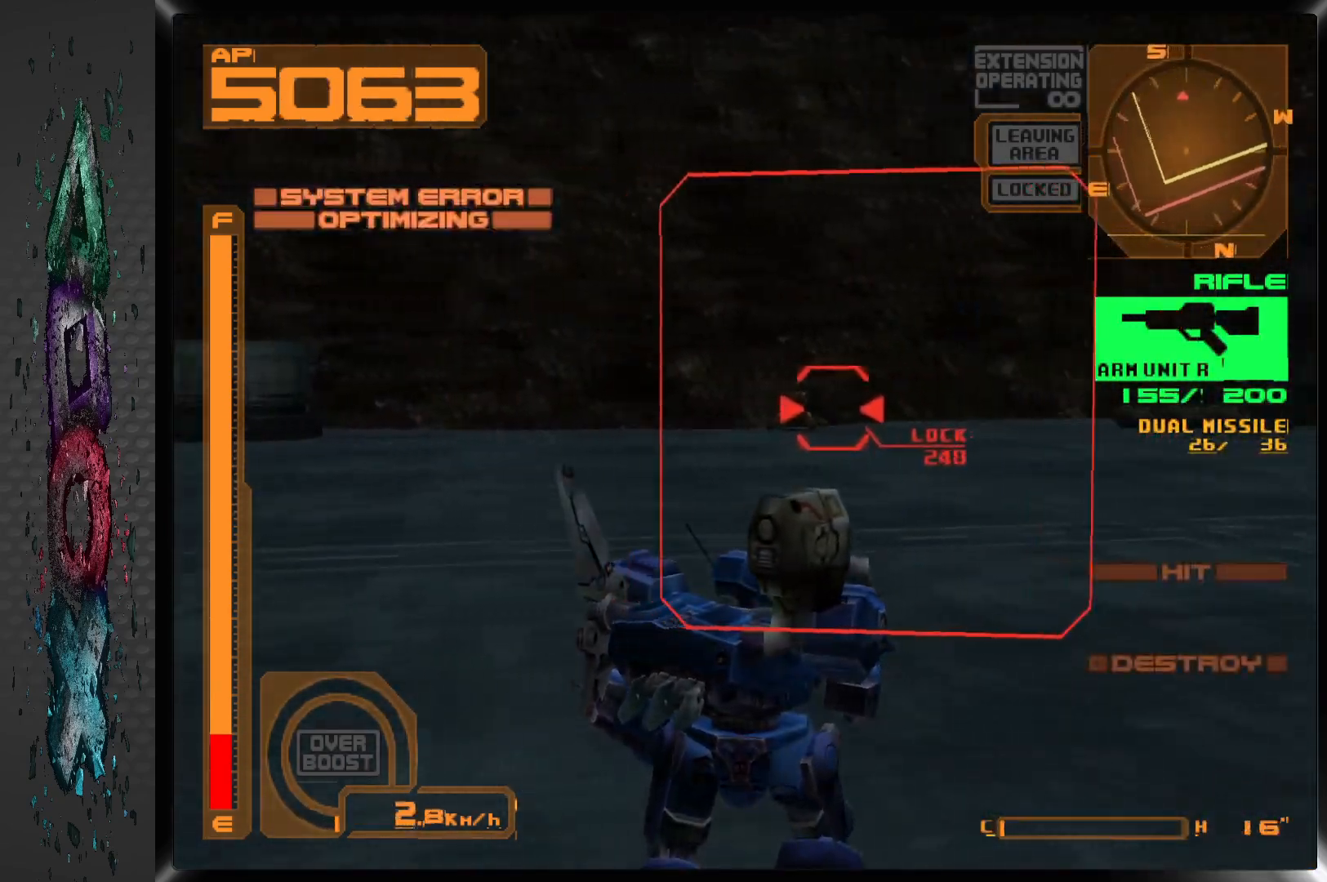
{"buttons": ["SQUARE", "L1"], "left_stick": "center", "right_stick": "center", "events": [[300, "DPAD_RIGHT", "down"], [433, "DPAD_RIGHT", "up"]]}
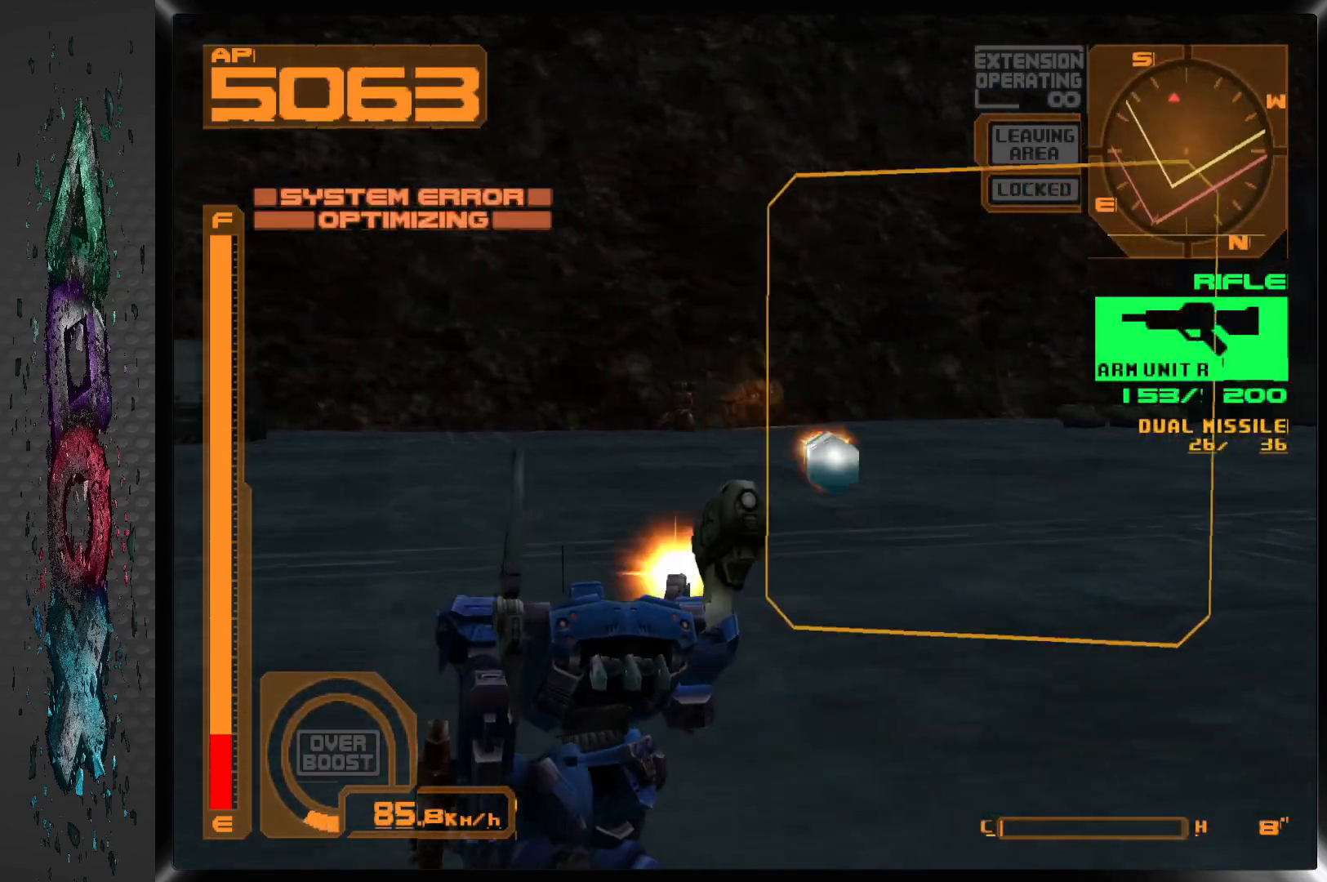
{"buttons": ["L1", "DPAD_LEFT"], "left_stick": "center", "right_stick": "center", "events": [[233, "DPAD_LEFT", "down"], [433, "SQUARE", "up"]]}
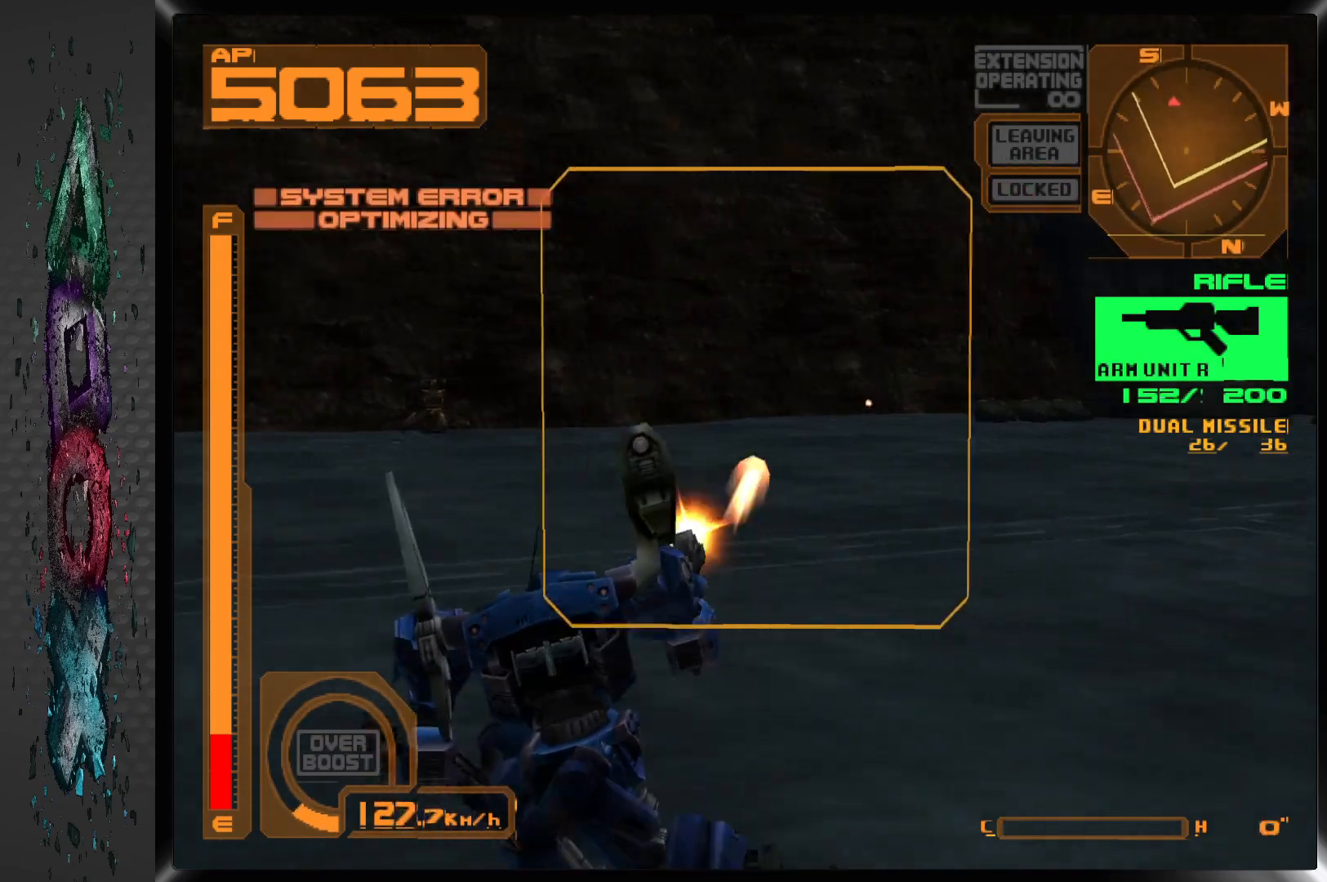
{"buttons": ["SQUARE", "R1"], "left_stick": "center", "right_stick": "center", "events": [[17, "L1", "up"], [267, "SQUARE", "down"], [317, "DPAD_LEFT", "up"], [433, "R1", "down"]]}
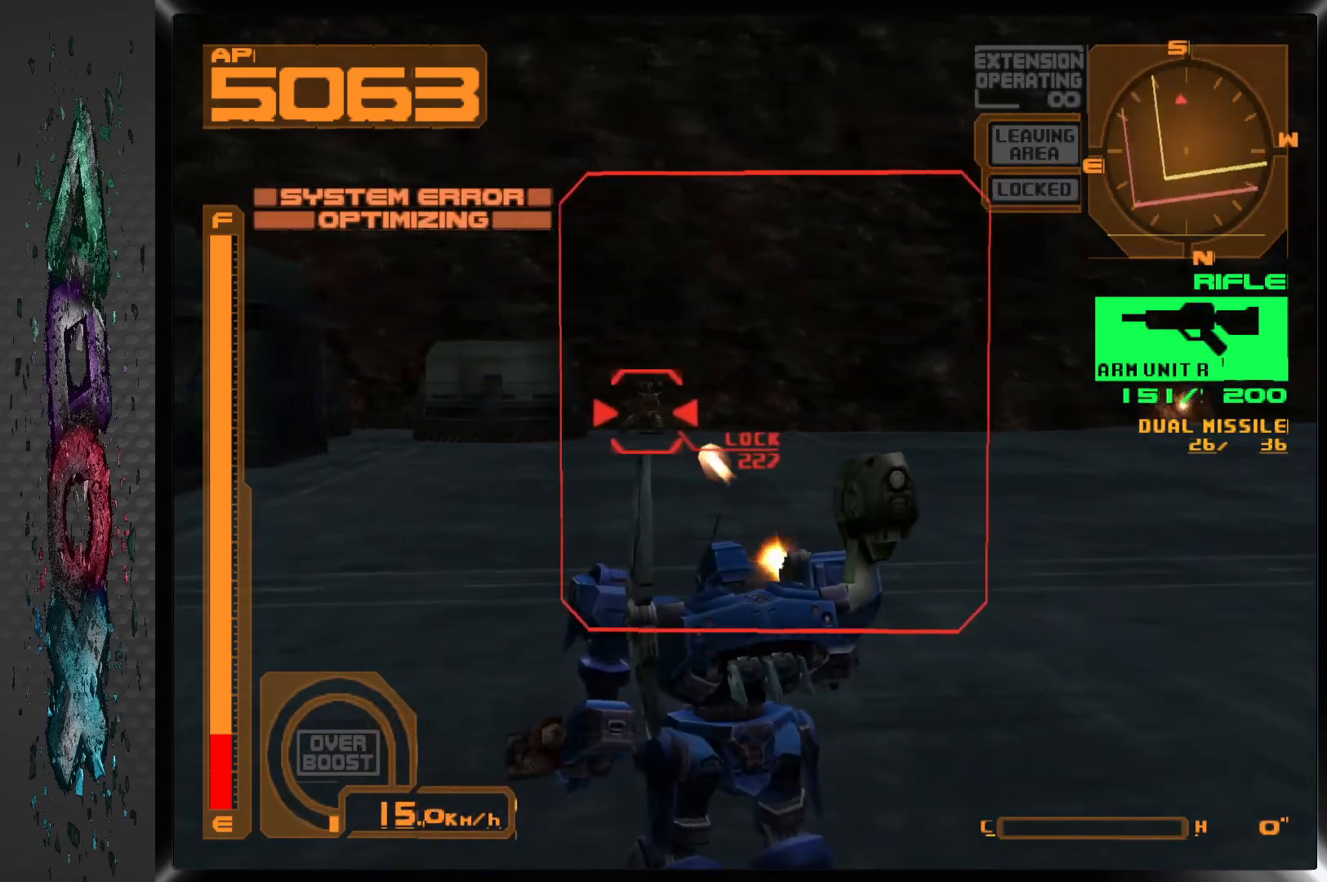
{"buttons": ["SQUARE", "R1"], "left_stick": "center", "right_stick": "center", "events": [[133, "DPAD_LEFT", "down"], [467, "DPAD_LEFT", "up"]]}
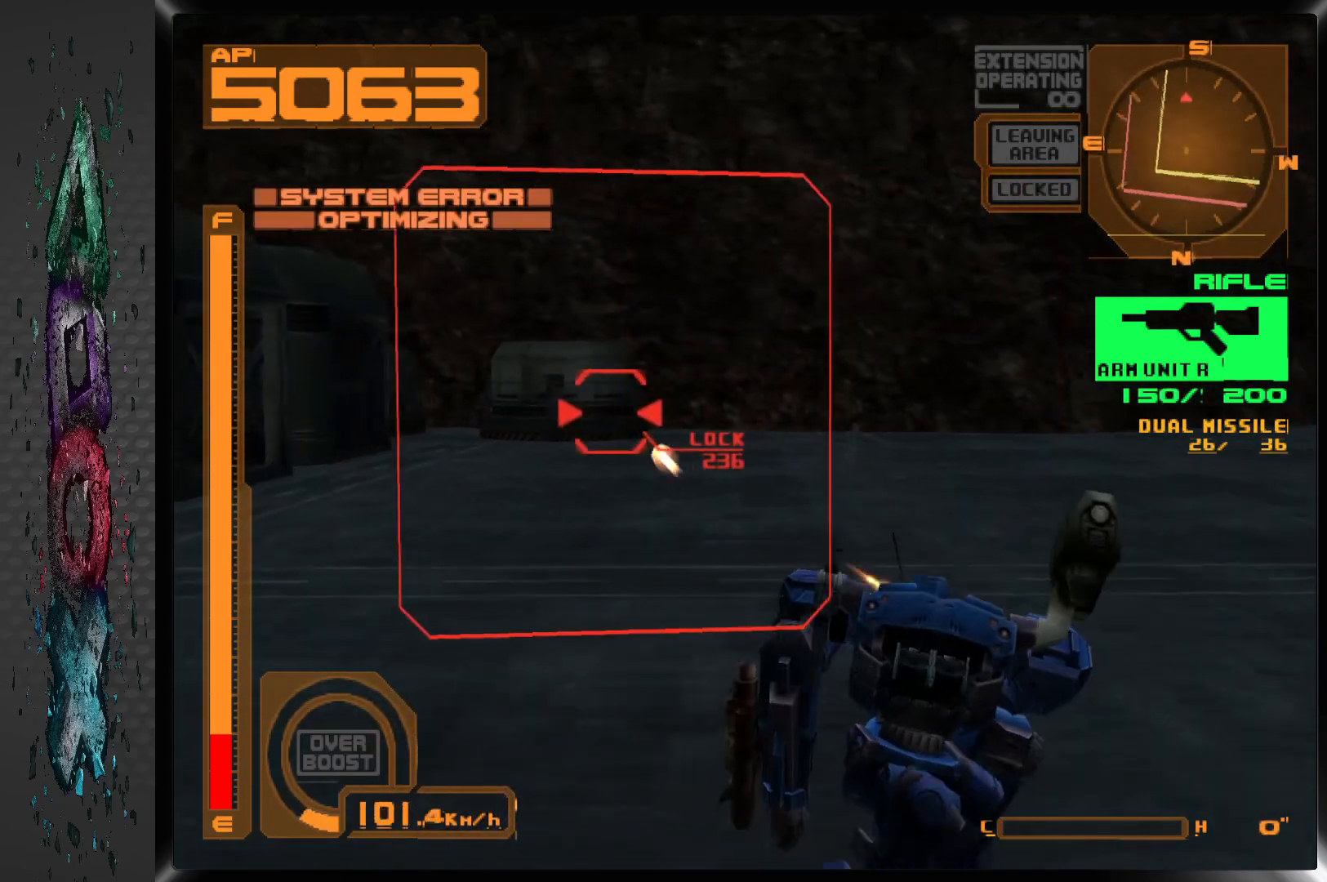
{"buttons": ["SQUARE", "R1"], "left_stick": "center", "right_stick": "center", "events": []}
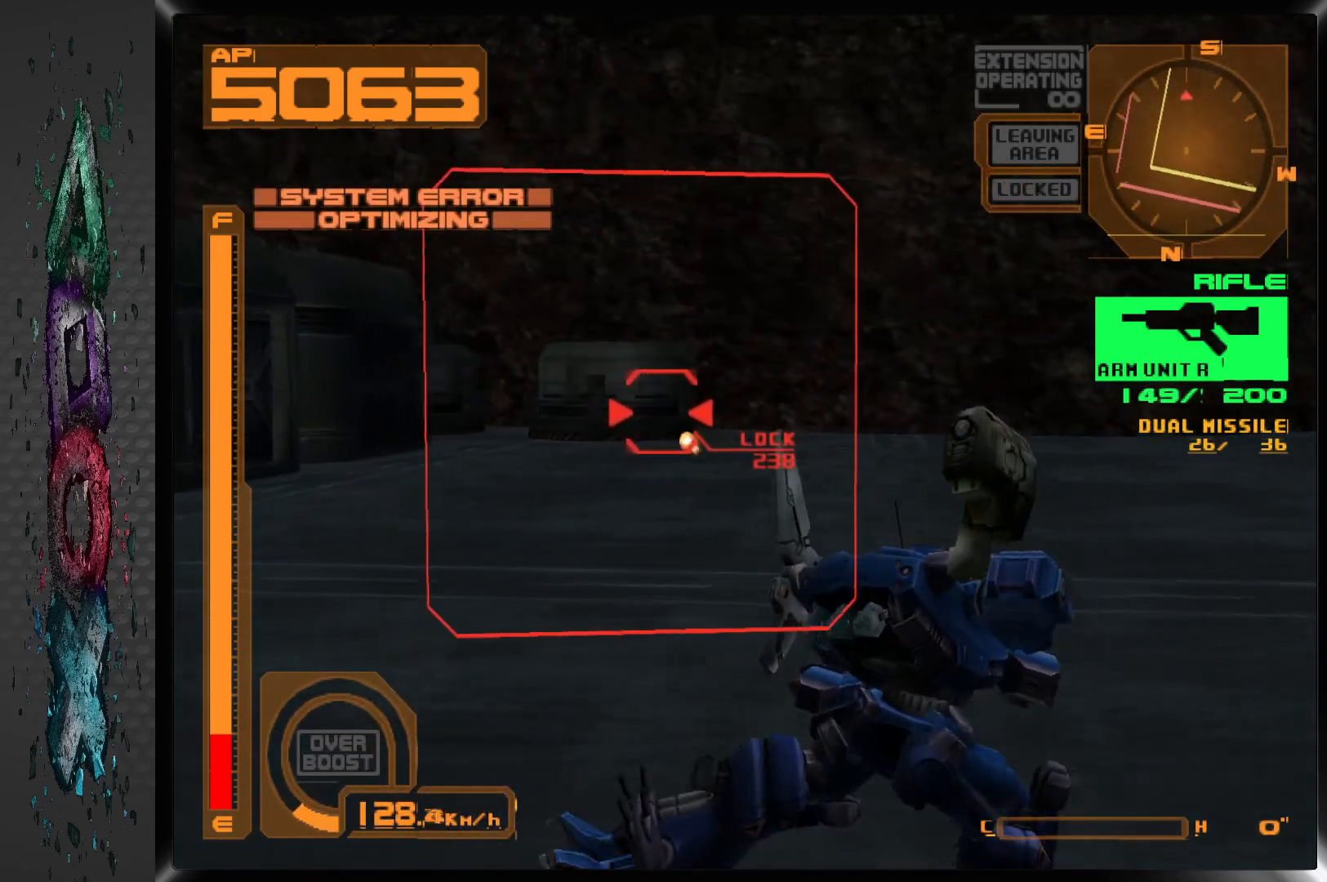
{"buttons": ["SQUARE", "R1", "DPAD_LEFT"], "left_stick": "center", "right_stick": "center", "events": [[450, "DPAD_LEFT", "down"]]}
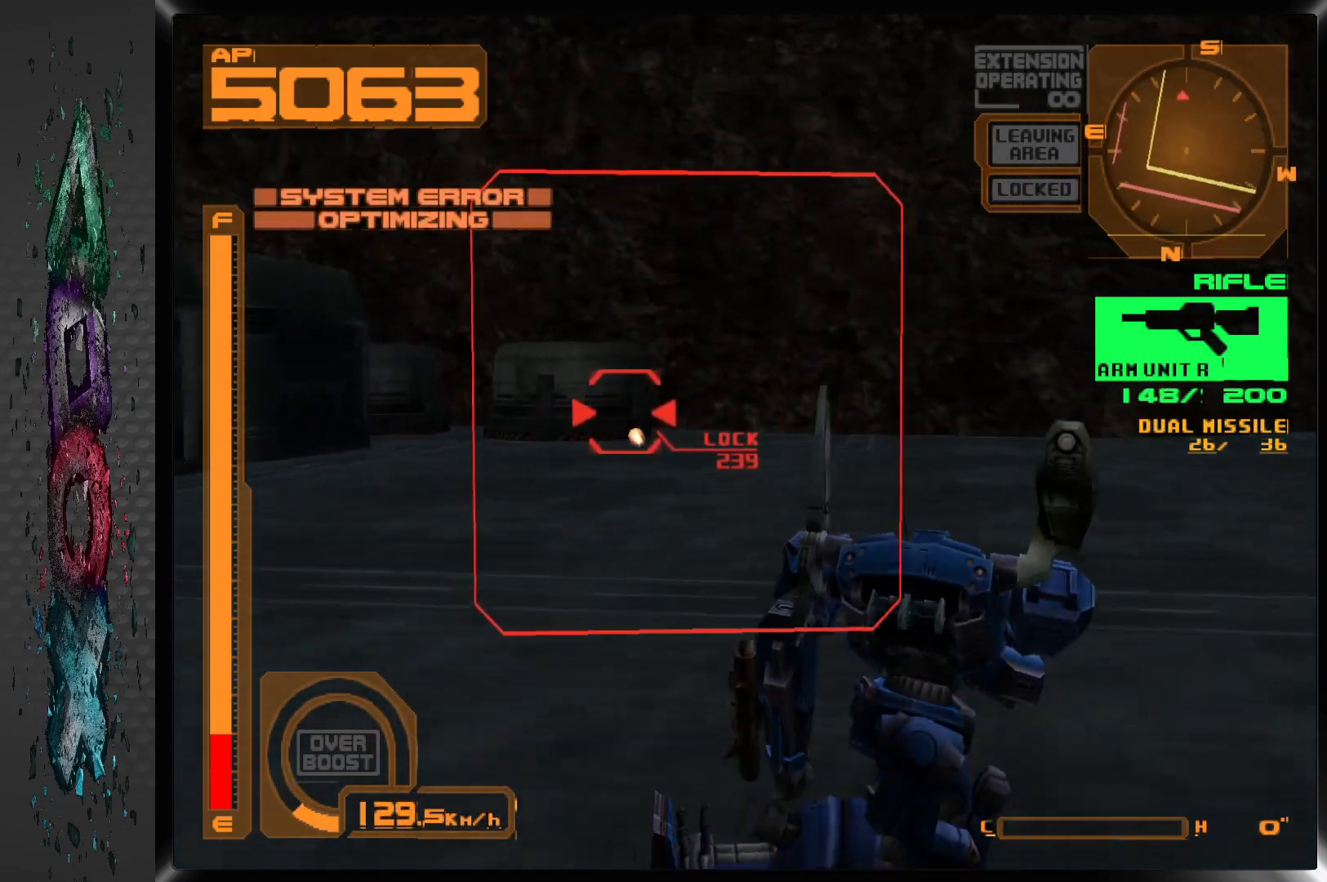
{"buttons": ["SQUARE", "R1"], "left_stick": "center", "right_stick": "center", "events": [[83, "DPAD_LEFT", "up"]]}
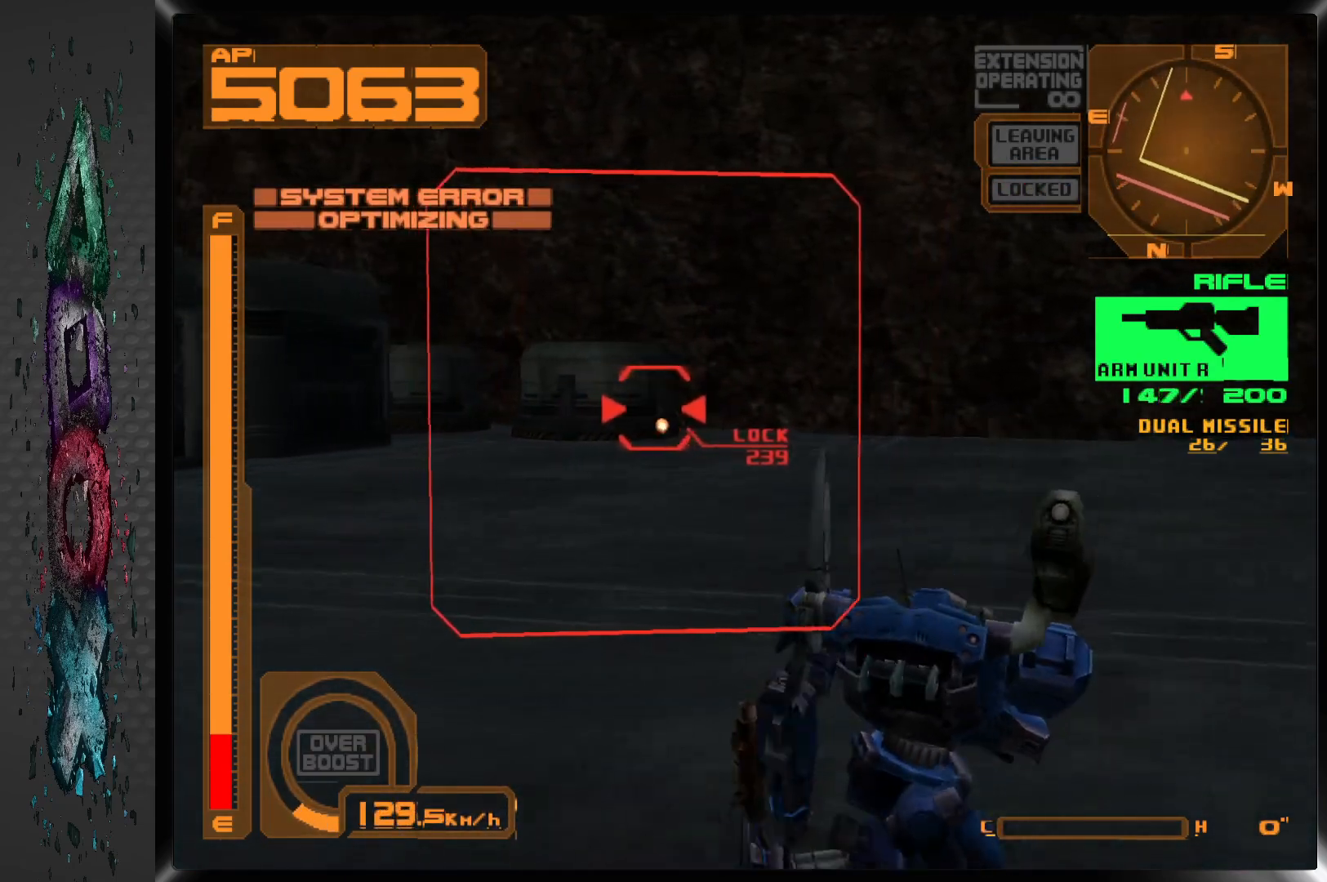
{"buttons": ["SQUARE", "R1"], "left_stick": "center", "right_stick": "center", "events": []}
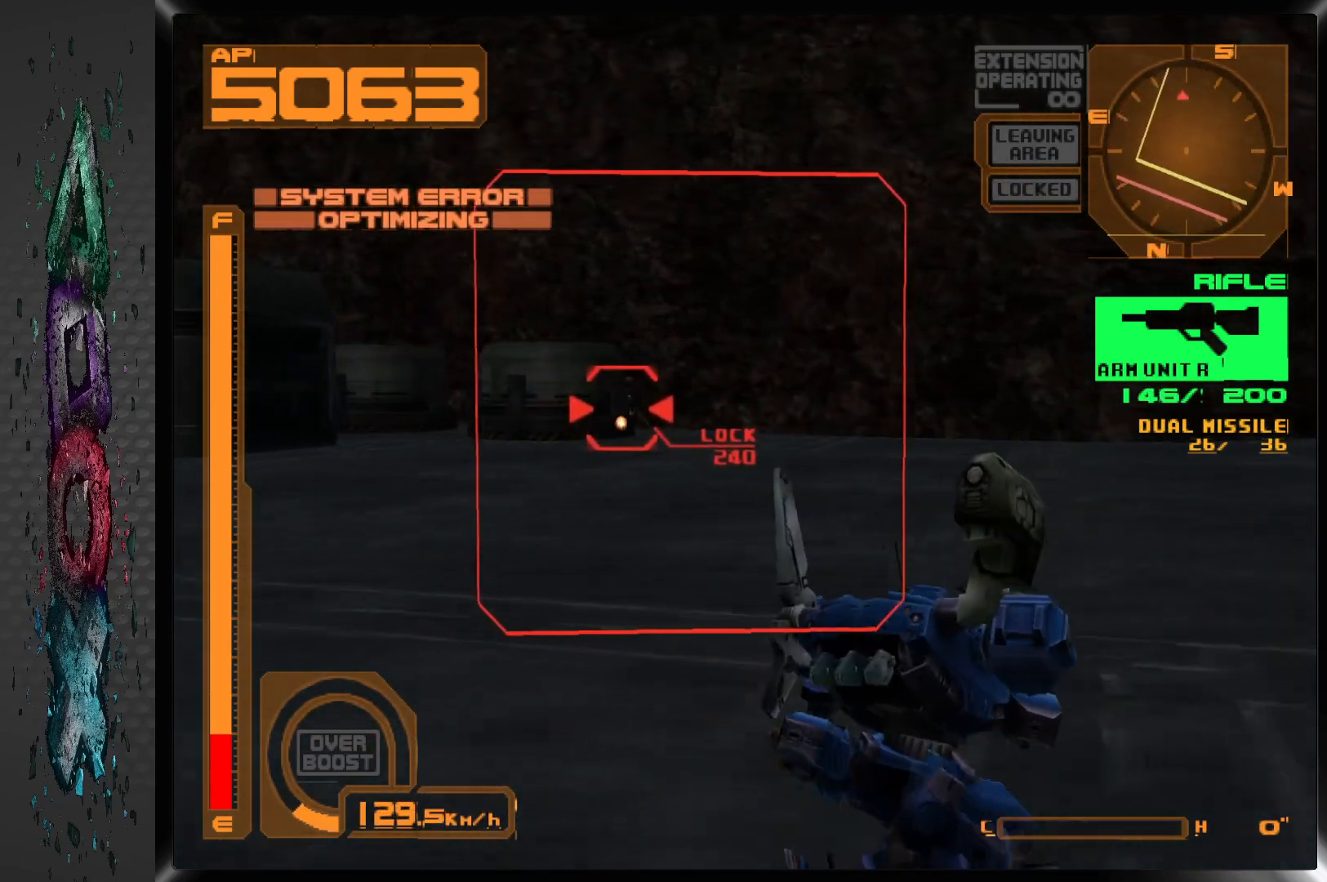
{"buttons": ["SQUARE", "R1", "DPAD_LEFT"], "left_stick": "center", "right_stick": "center", "events": [[450, "DPAD_LEFT", "down"]]}
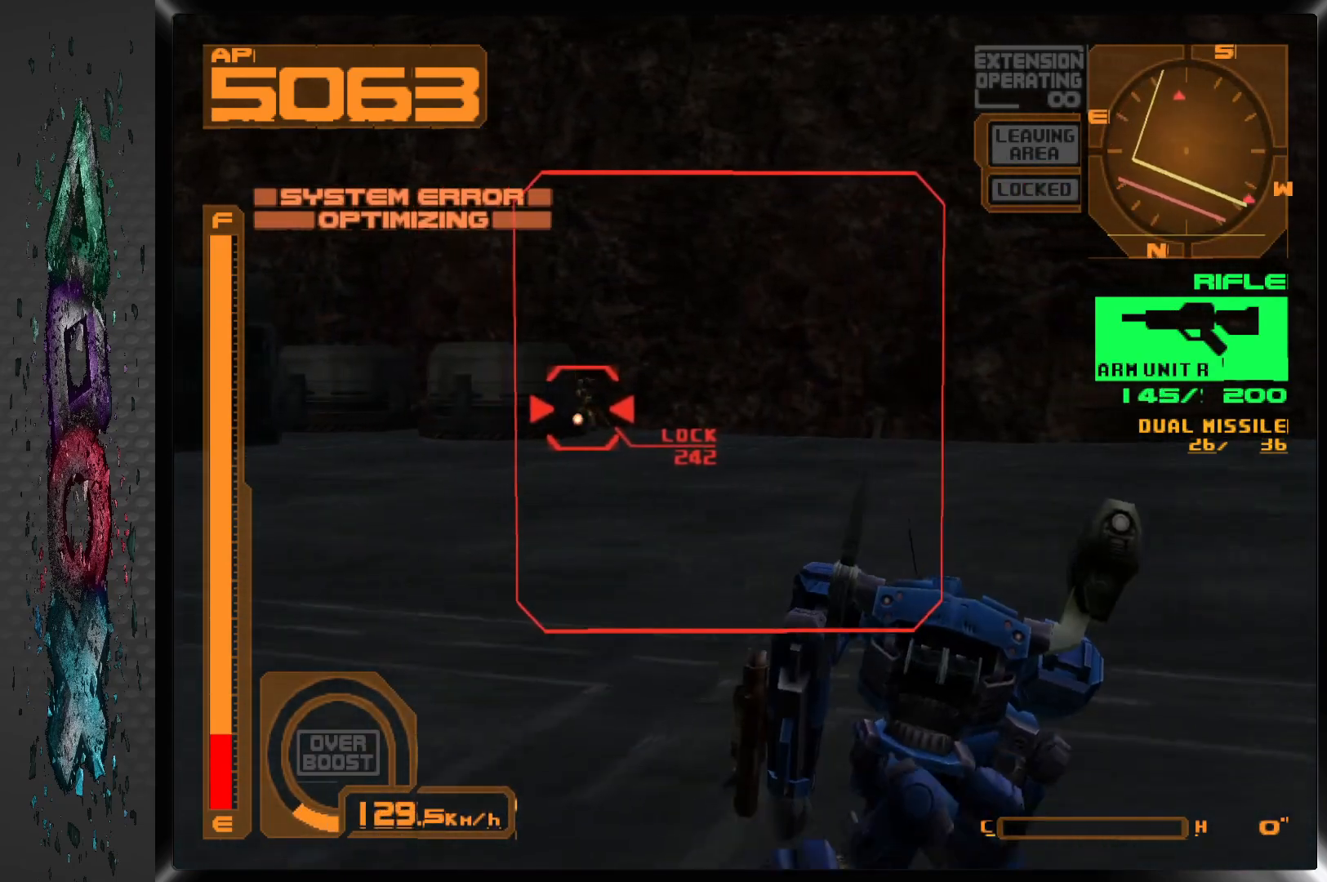
{"buttons": ["SQUARE", "R1"], "left_stick": "center", "right_stick": "center", "events": [[83, "DPAD_UP", "down"], [300, "DPAD_LEFT", "up"], [317, "DPAD_UP", "up"]]}
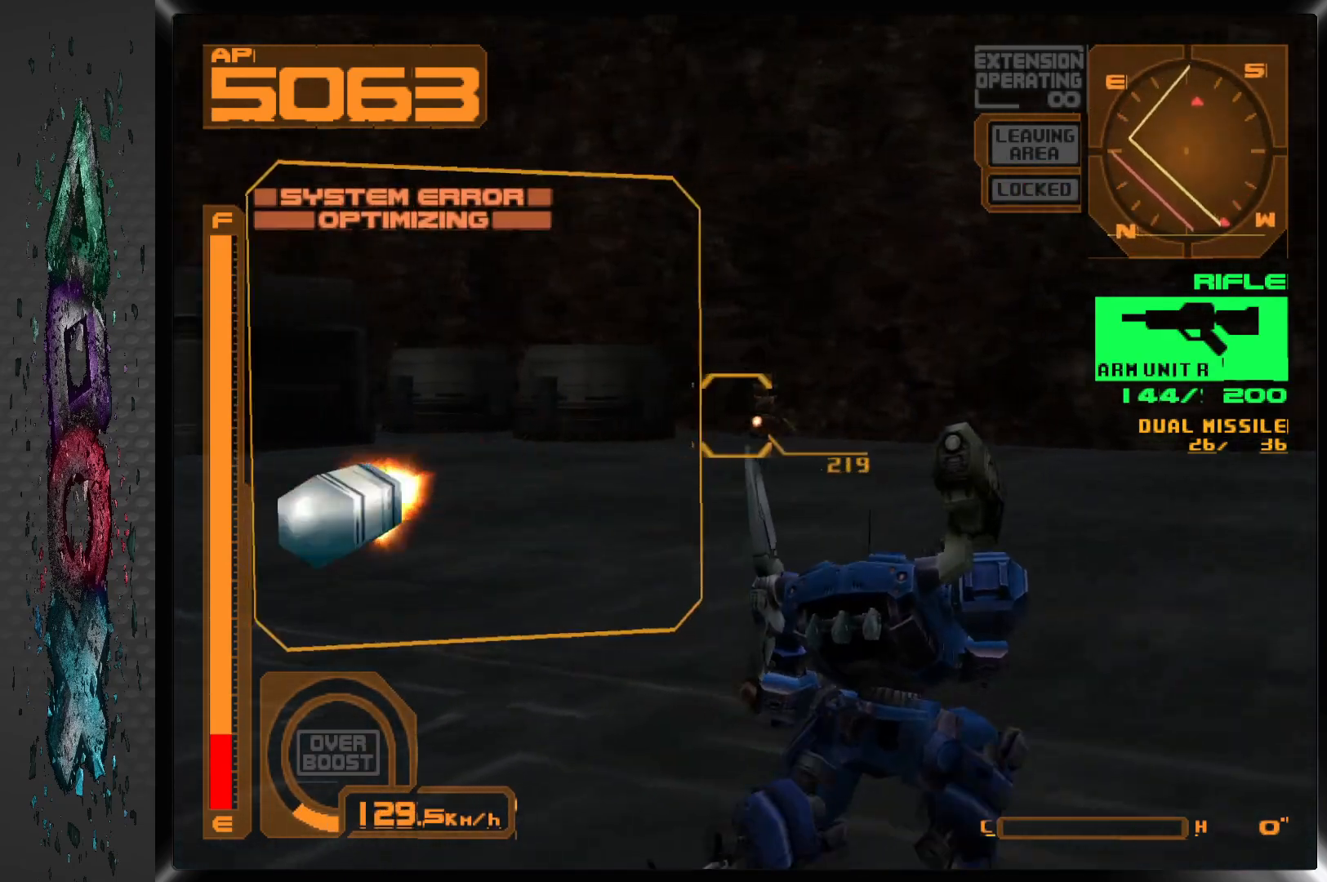
{"buttons": ["SQUARE", "L1"], "left_stick": "center", "right_stick": "center", "events": [[83, "DPAD_RIGHT", "down"], [217, "DPAD_RIGHT", "up"], [433, "R1", "up"], [467, "L1", "down"]]}
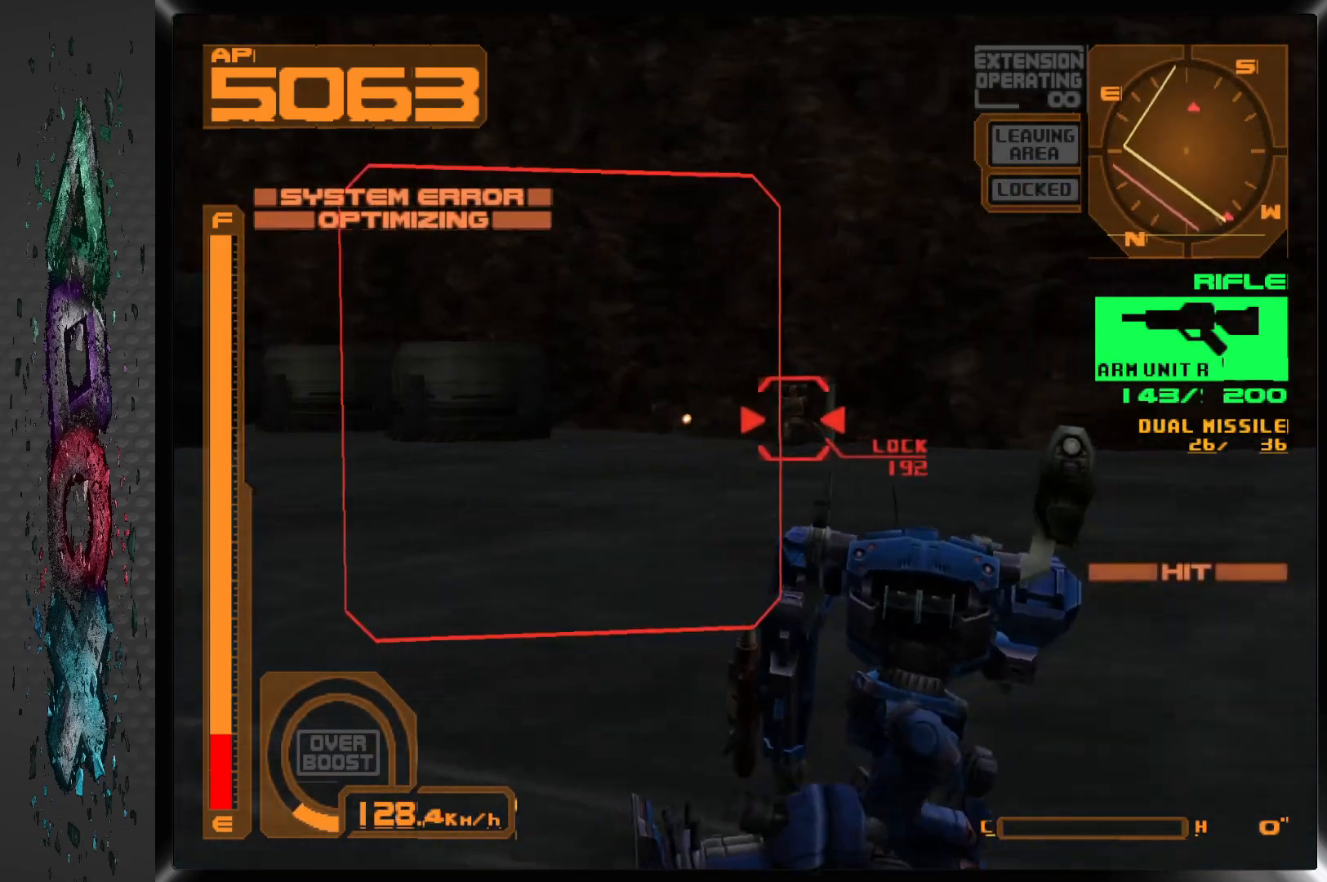
{"buttons": ["SQUARE", "L1", "DPAD_RIGHT"], "left_stick": "center", "right_stick": "center", "events": [[167, "DPAD_RIGHT", "down"]]}
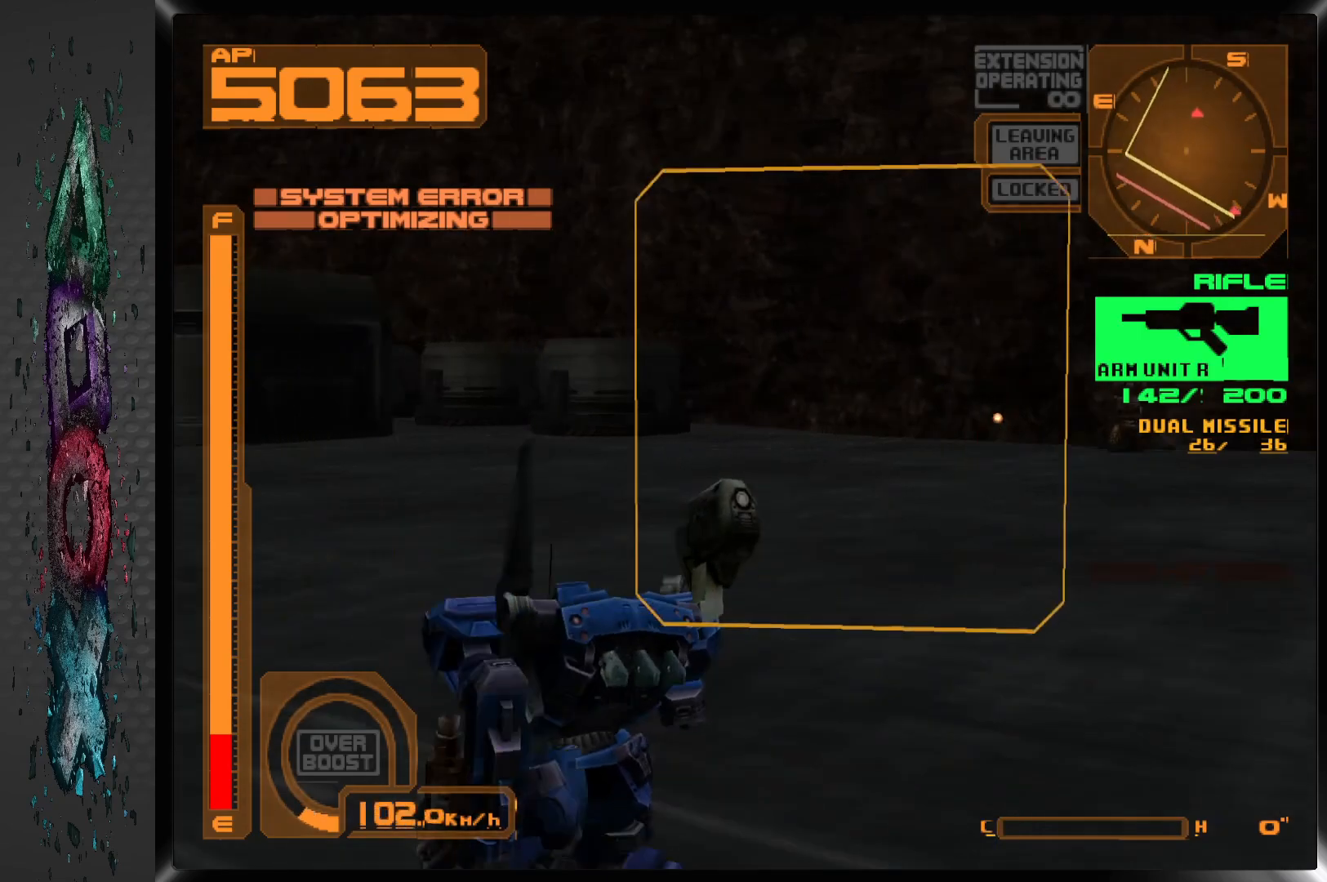
{"buttons": ["SQUARE", "L1"], "left_stick": "center", "right_stick": "center", "events": [[117, "DPAD_RIGHT", "up"], [200, "DPAD_RIGHT", "down"], [300, "SQUARE", "up"], [500, "DPAD_RIGHT", "up"], [500, "SQUARE", "down"]]}
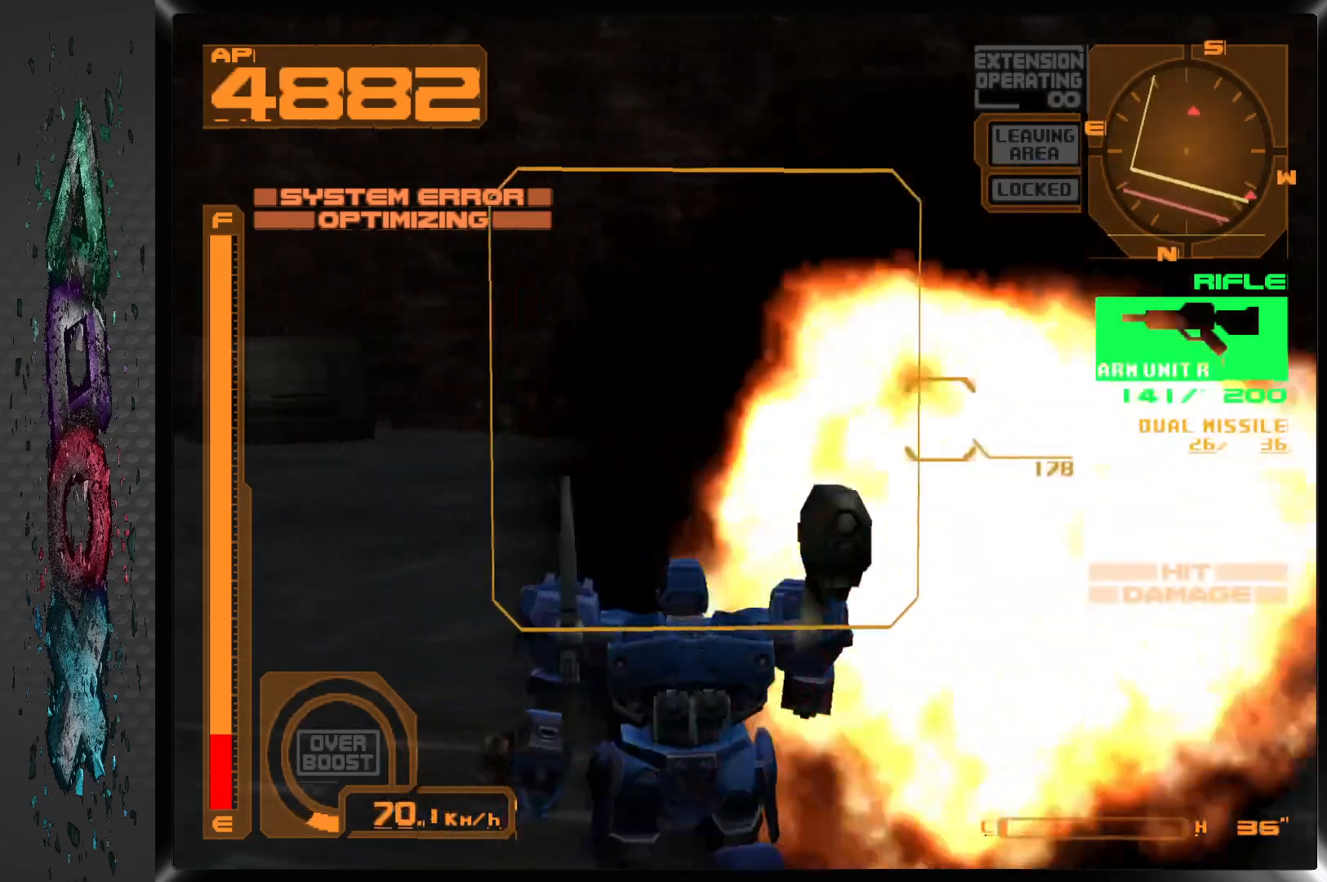
{"buttons": ["SQUARE", "L1", "DPAD_RIGHT"], "left_stick": "center", "right_stick": "center", "events": [[367, "DPAD_RIGHT", "down"]]}
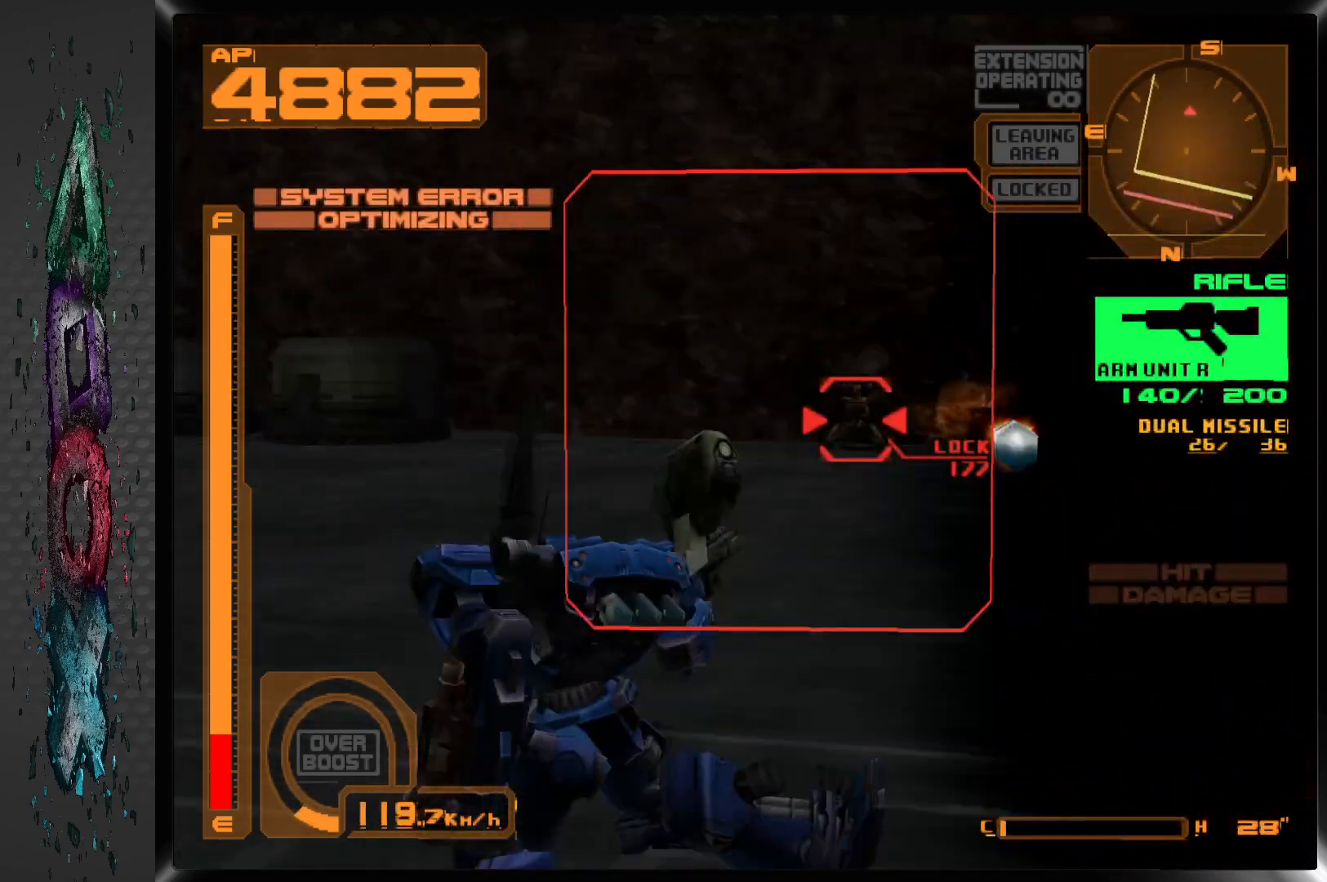
{"buttons": ["SQUARE", "L1"], "left_stick": "center", "right_stick": "center", "events": [[17, "DPAD_RIGHT", "up"]]}
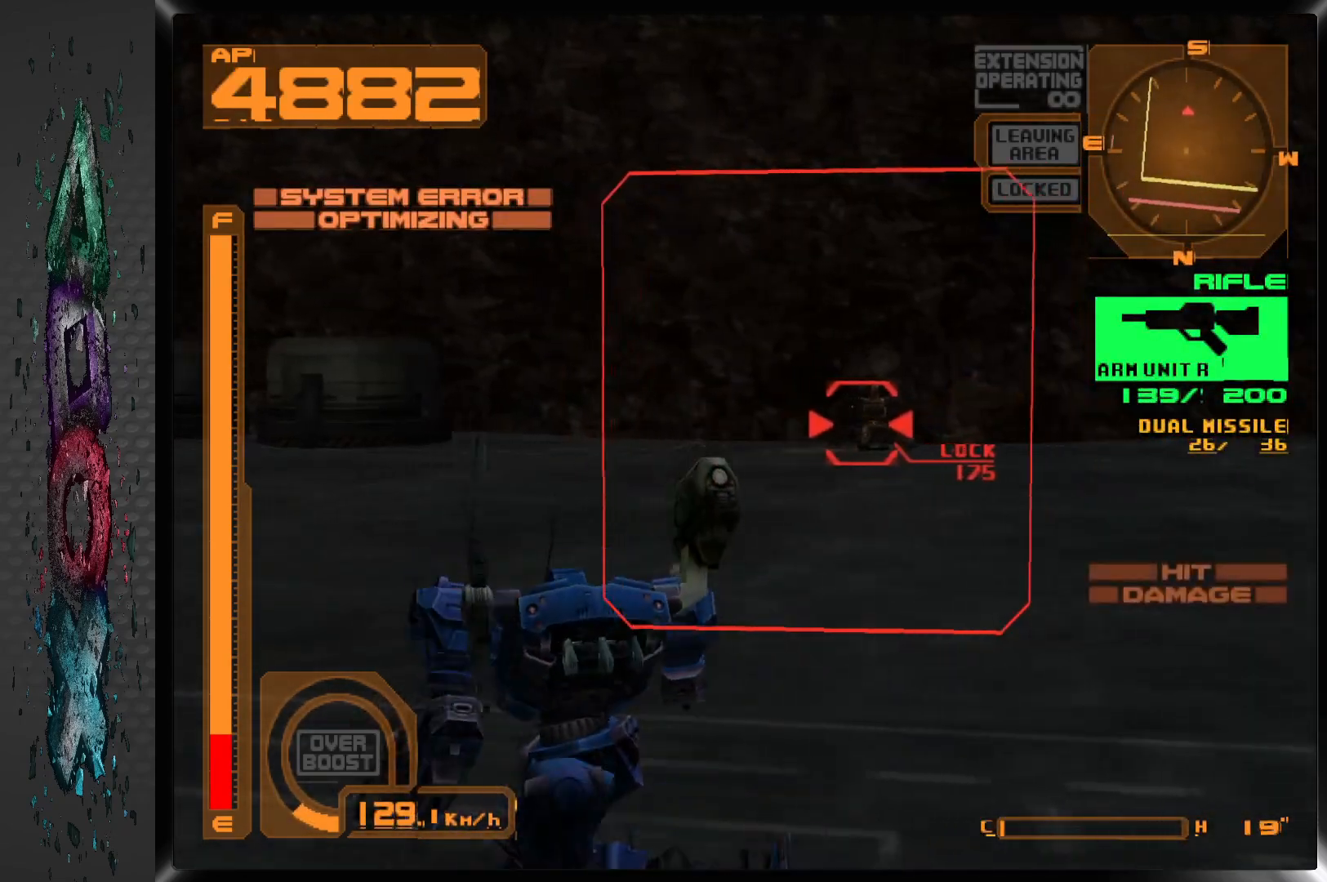
{"buttons": ["L1", "DPAD_RIGHT"], "left_stick": "center", "right_stick": "center", "events": [[217, "DPAD_RIGHT", "down"], [483, "SQUARE", "up"]]}
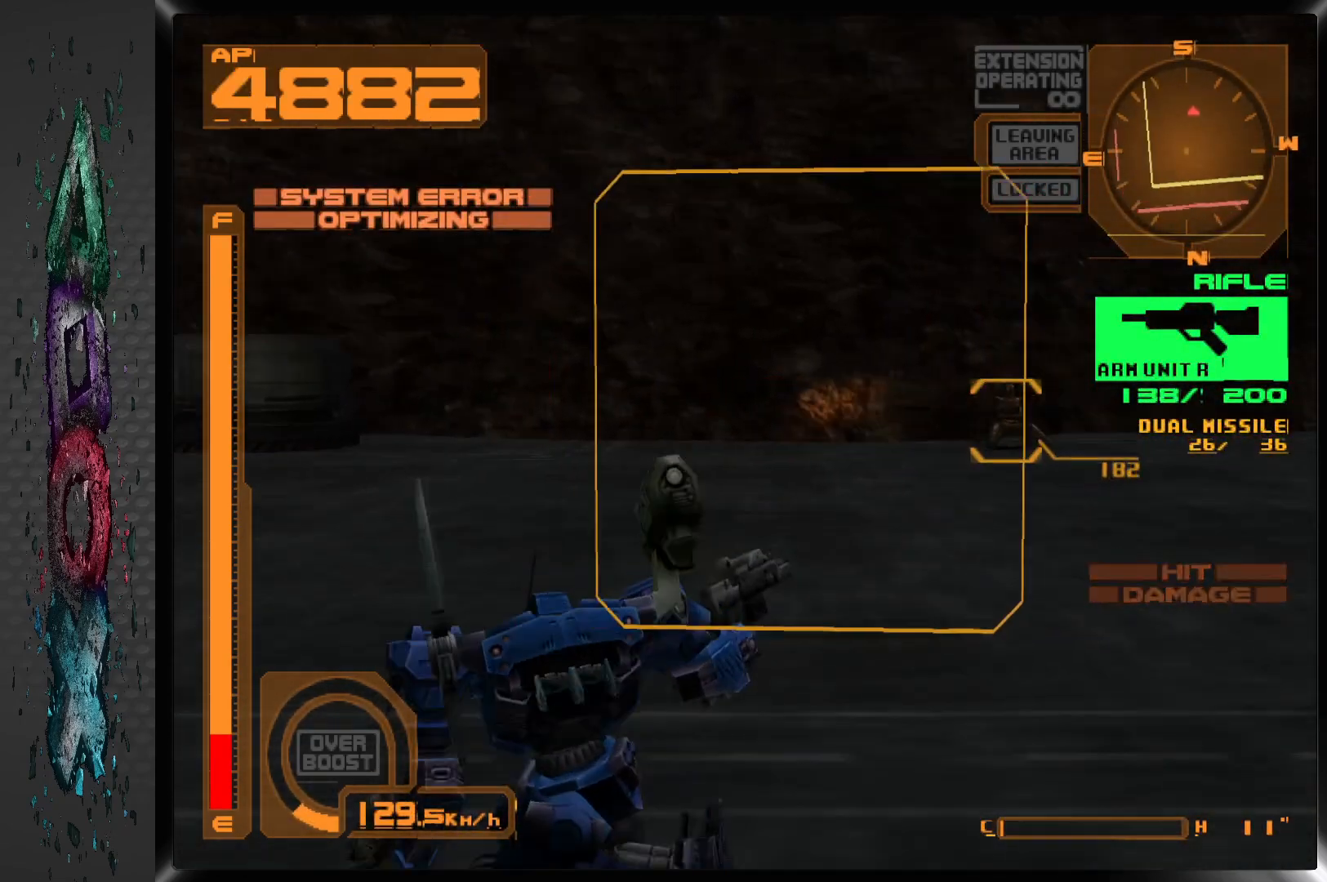
{"buttons": ["SQUARE", "L1", "DPAD_RIGHT"], "left_stick": "center", "right_stick": "center", "events": [[233, "SQUARE", "down"], [250, "DPAD_RIGHT", "up"], [483, "DPAD_RIGHT", "down"]]}
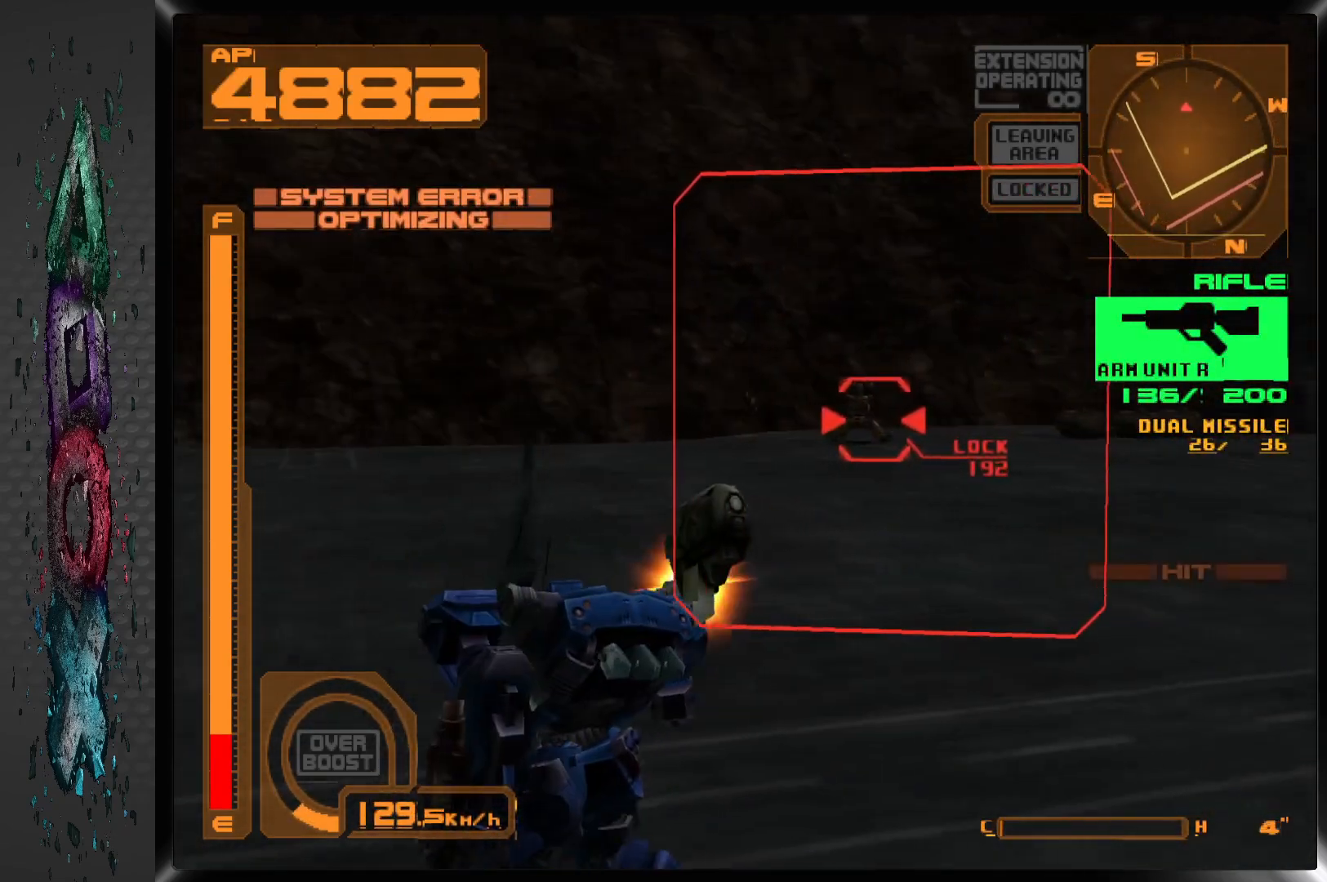
{"buttons": ["SQUARE", "L1"], "left_stick": "center", "right_stick": "center", "events": [[100, "DPAD_RIGHT", "up"]]}
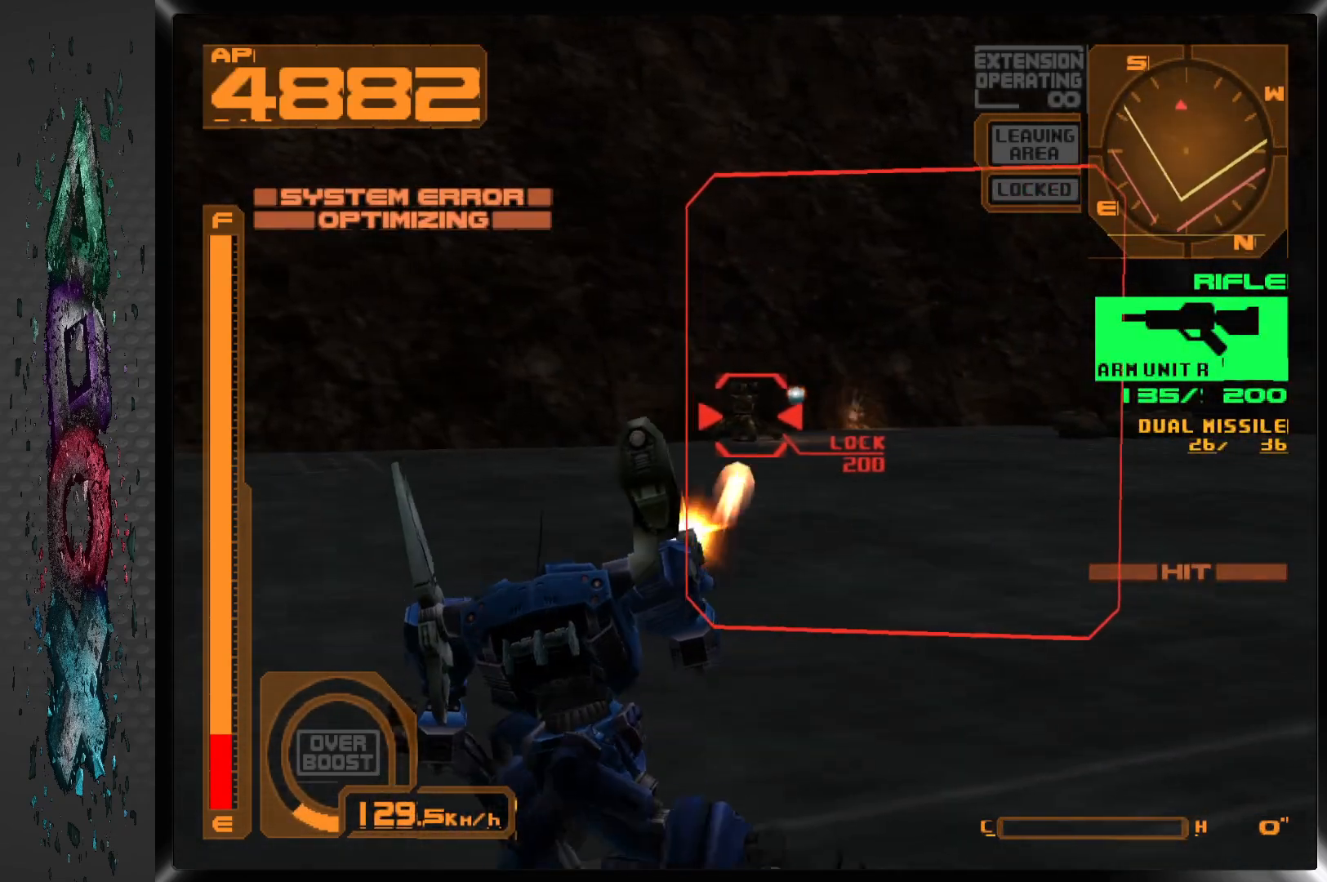
{"buttons": ["SQUARE"], "left_stick": "center", "right_stick": "center", "events": [[50, "DPAD_LEFT", "down"], [100, "SQUARE", "up"], [200, "DPAD_LEFT", "up"], [317, "SQUARE", "down"], [400, "L1", "up"]]}
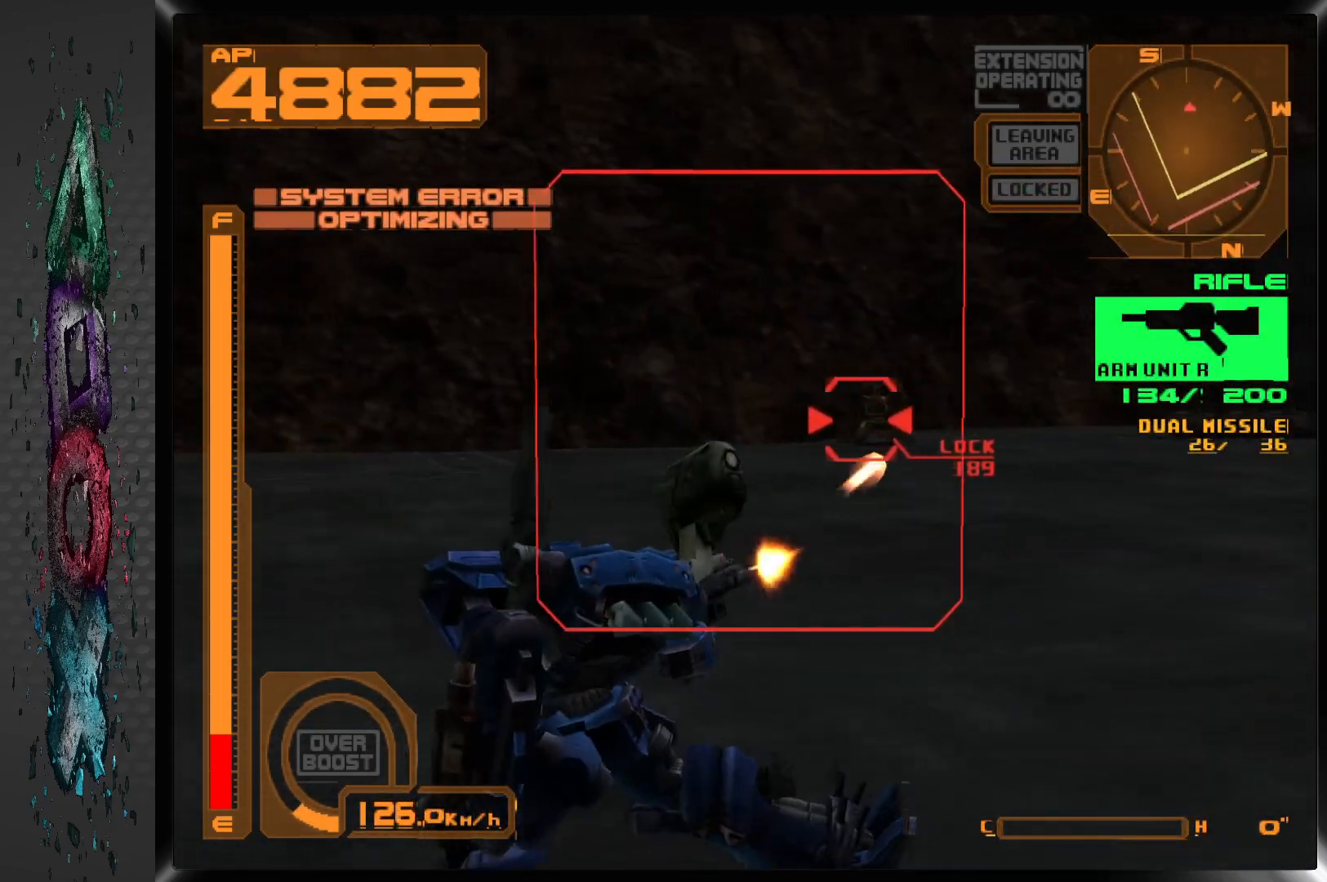
{"buttons": ["SQUARE", "L1"], "left_stick": "center", "right_stick": "center", "events": [[83, "DPAD_RIGHT", "down"], [167, "SQUARE", "up"], [267, "DPAD_RIGHT", "up"], [333, "SQUARE", "down"], [483, "L1", "down"]]}
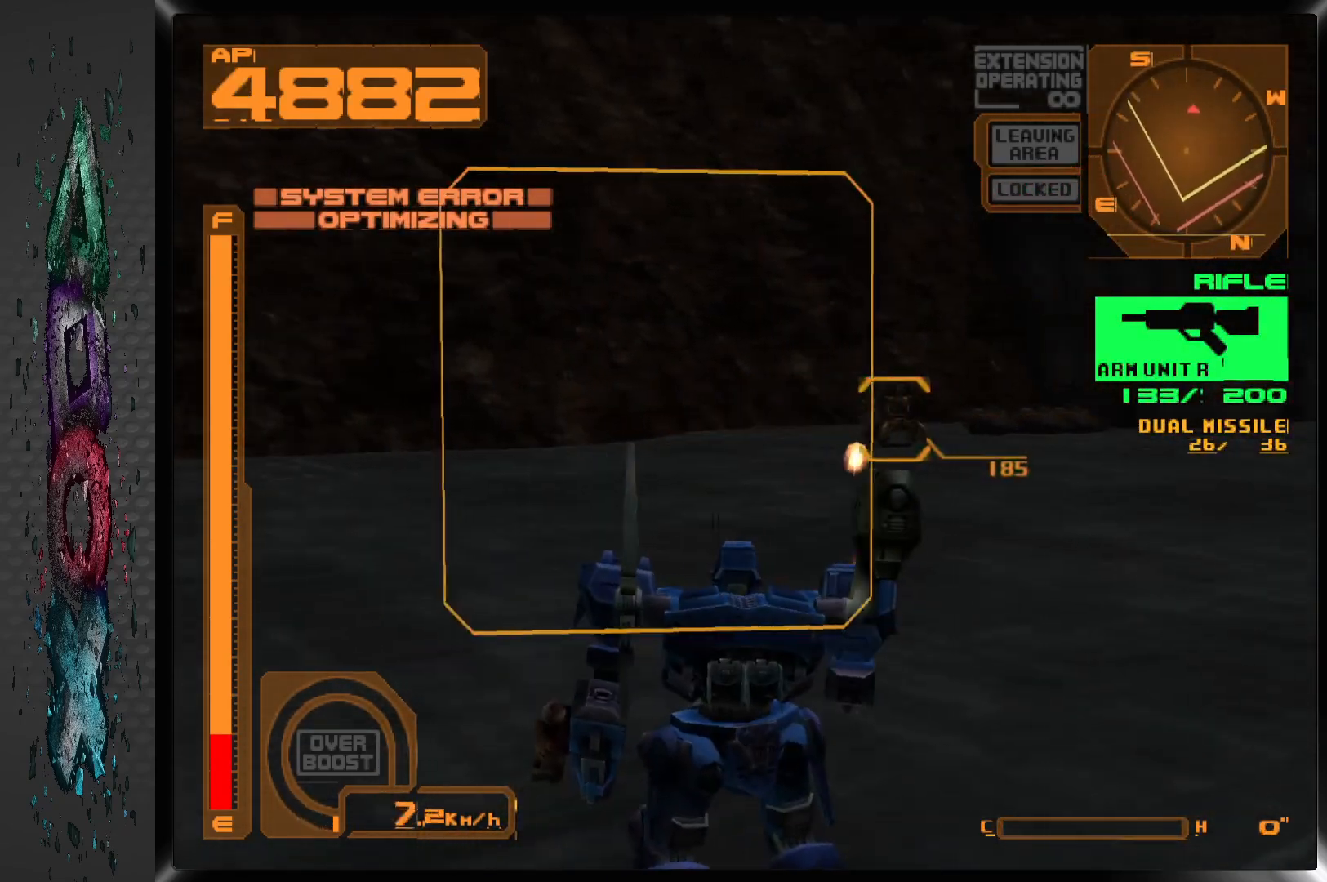
{"buttons": ["L1", "DPAD_RIGHT"], "left_stick": "center", "right_stick": "center", "events": [[150, "DPAD_RIGHT", "down"], [217, "SQUARE", "up"]]}
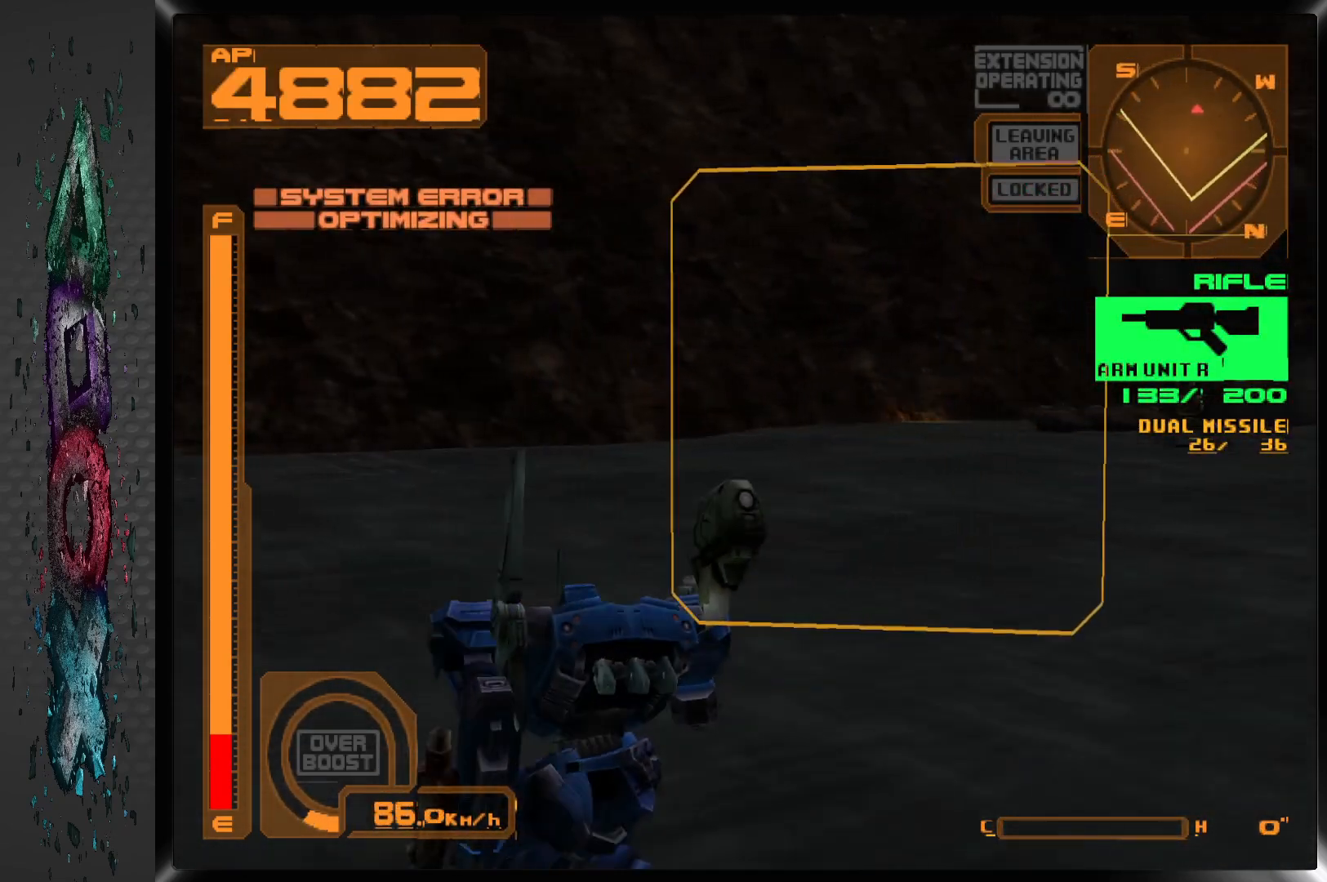
{"buttons": ["DPAD_DOWN"], "left_stick": "center", "right_stick": "center", "events": [[100, "TRIANGLE", "down"], [183, "DPAD_DOWN", "down"], [183, "L1", "up"], [217, "TRIANGLE", "up"], [450, "DPAD_RIGHT", "up"]]}
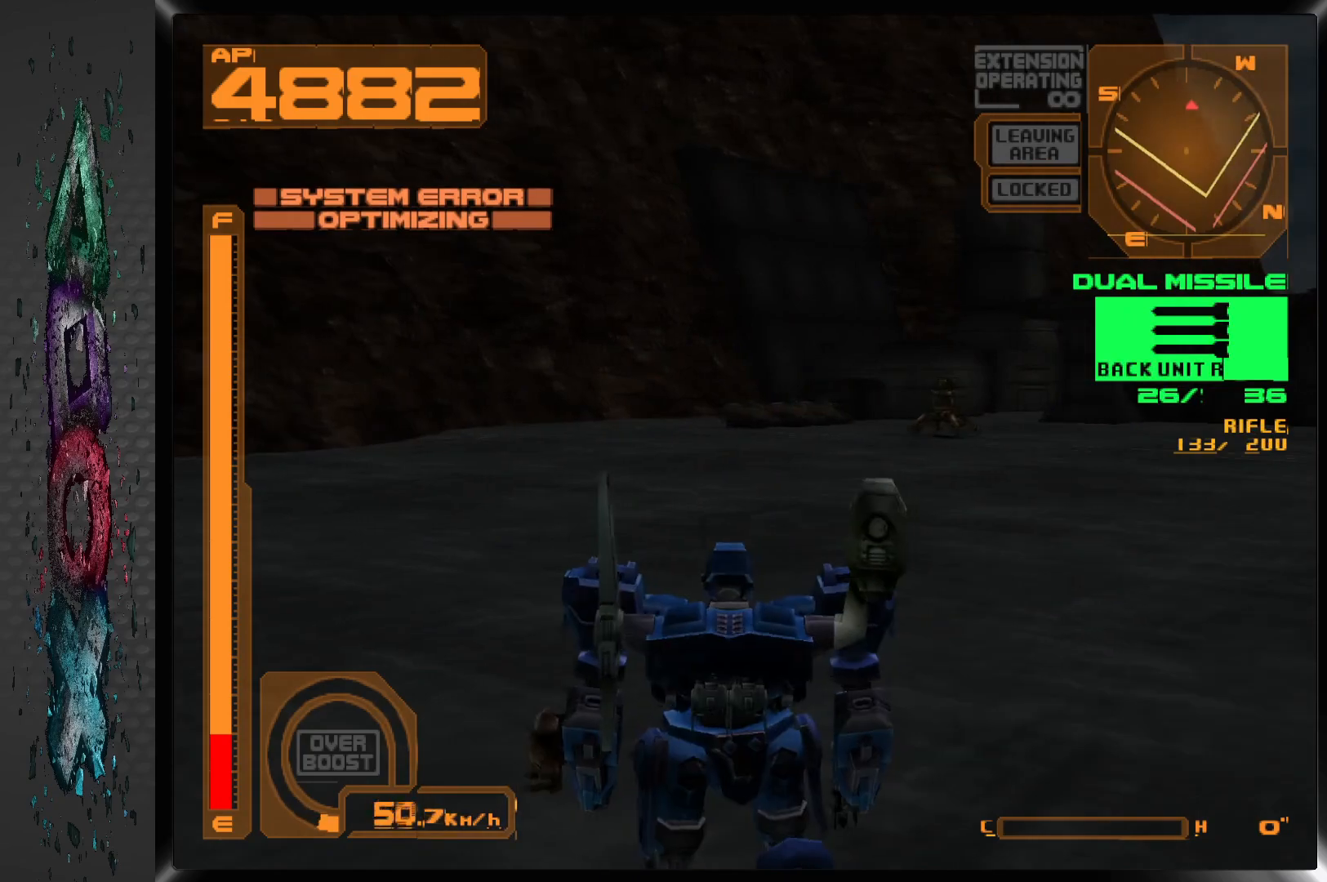
{"buttons": ["DPAD_DOWN", "DPAD_LEFT"], "left_stick": "center", "right_stick": "center", "events": [[467, "DPAD_LEFT", "down"]]}